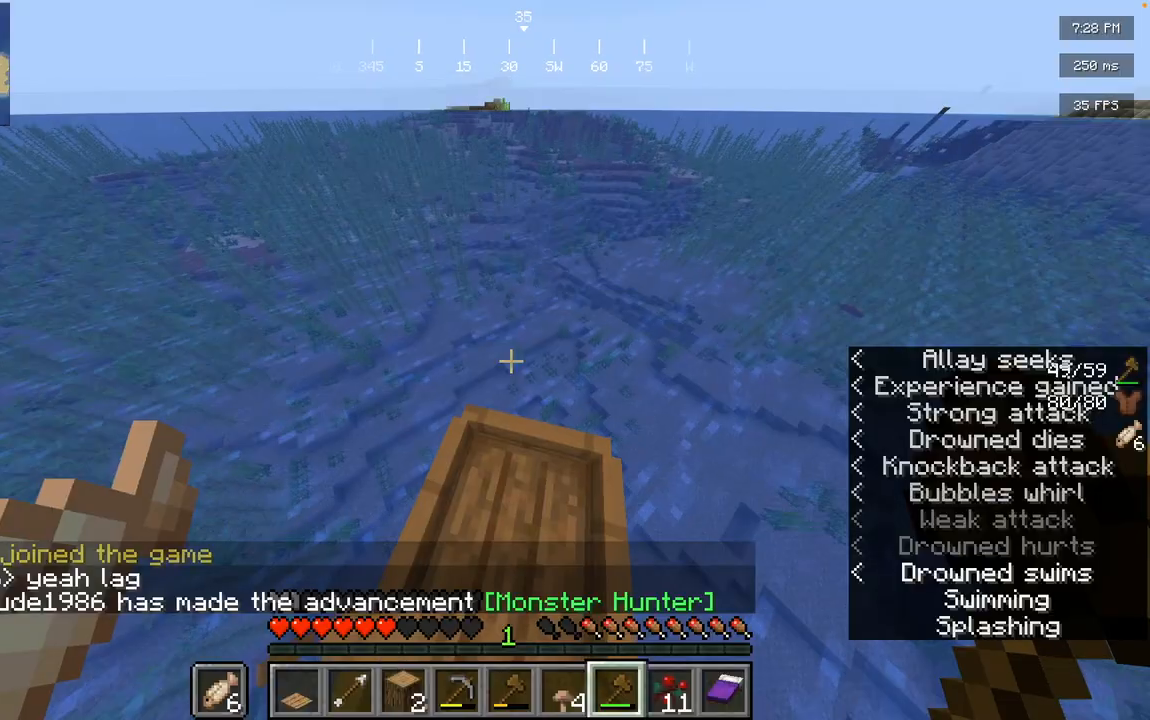
Gameplay with keyboard and mouse; each line is a JSON object with the keys and mouse buttons held at the frame after it. "events" lists presses ("down") and releases ("up") of "a", "d", "s", "space", "w", "mouse_left" and "mouse_right" between this image and that frame as [ms after this image, input, new state], when the widget could be followed in between. "mouse_left", "mouse_right" = the "left", "right" buttons of the "mouse" list. No other keys are recorded. Fast repeated clicks can show as one long hold. Mouse movement is not recorded.
{"keys": ["w"], "mouse": [], "events": []}
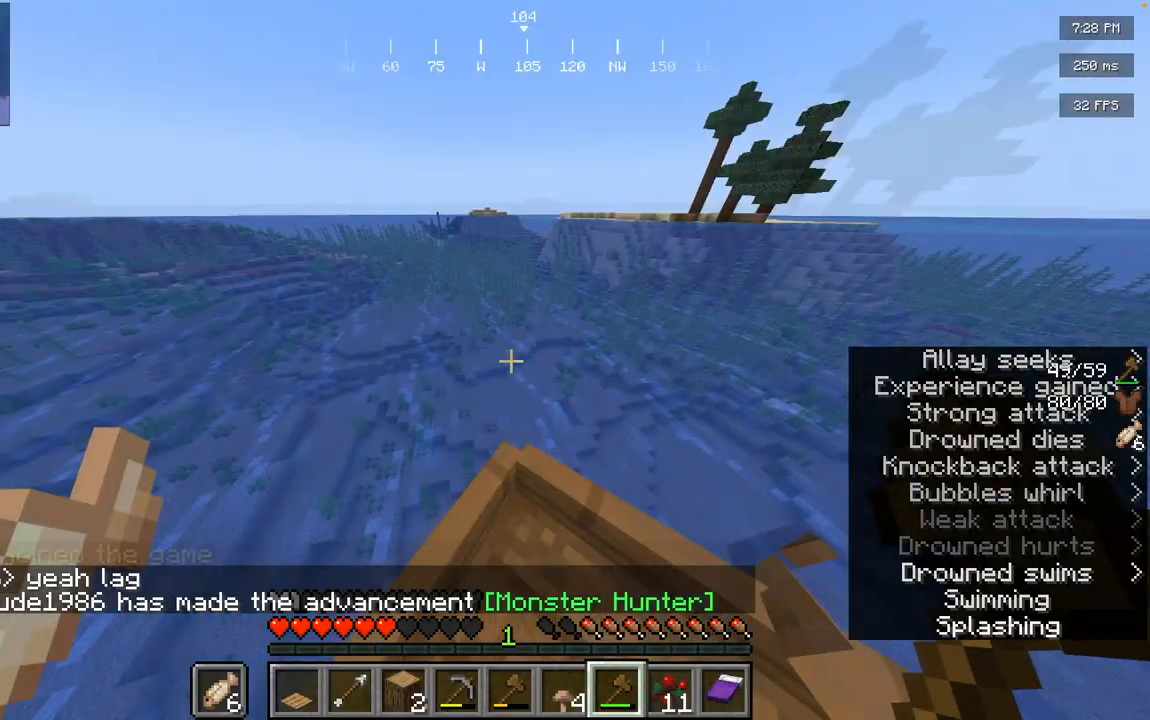
{"keys": ["w"], "mouse": [], "events": []}
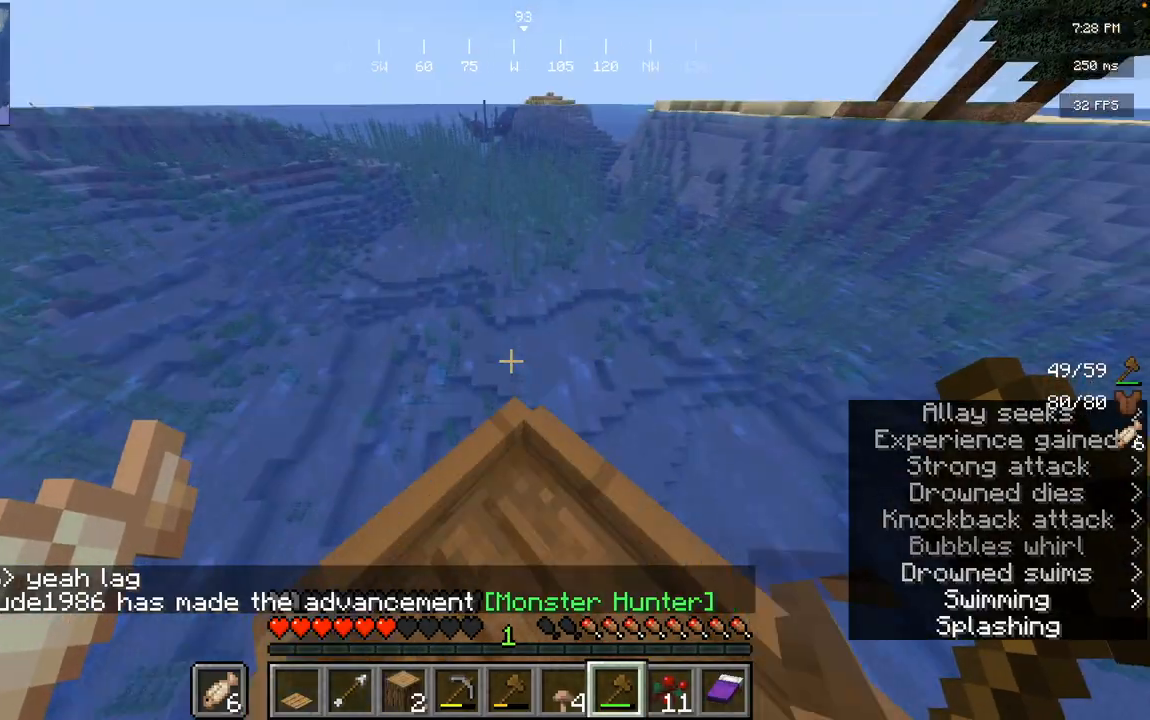
{"keys": [], "mouse": [], "events": [[33, "w", "up"]]}
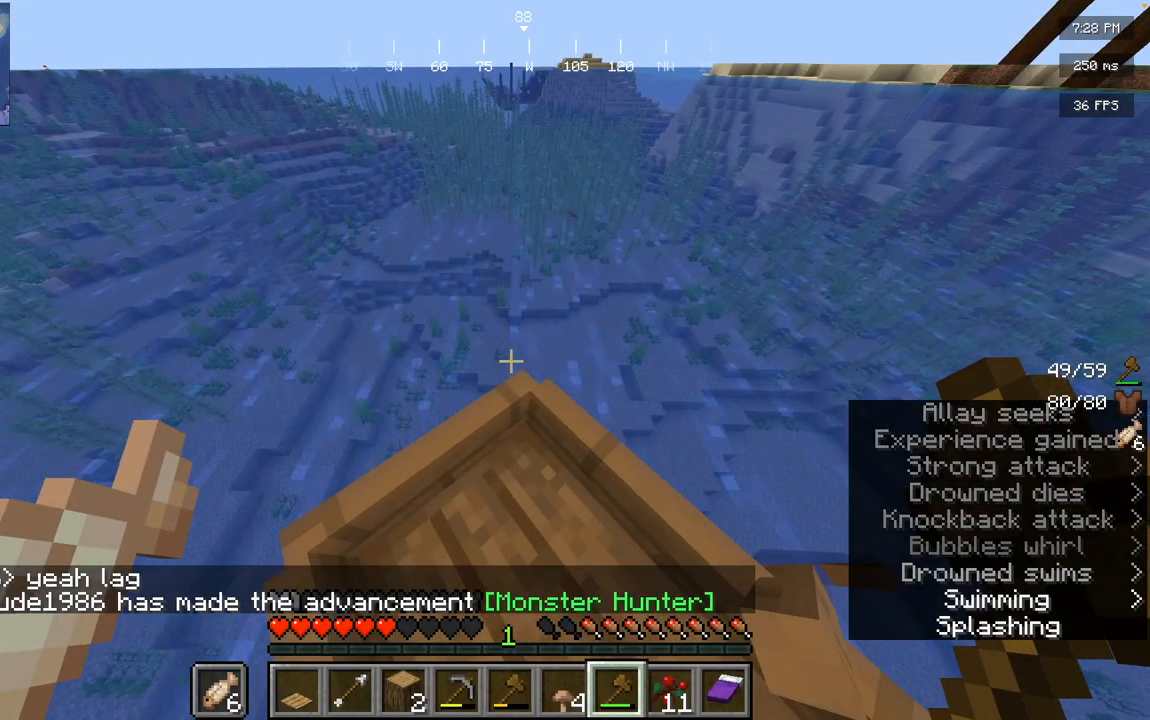
{"keys": ["space", "w"], "mouse": [], "events": [[317, "w", "down"], [400, "space", "down"]]}
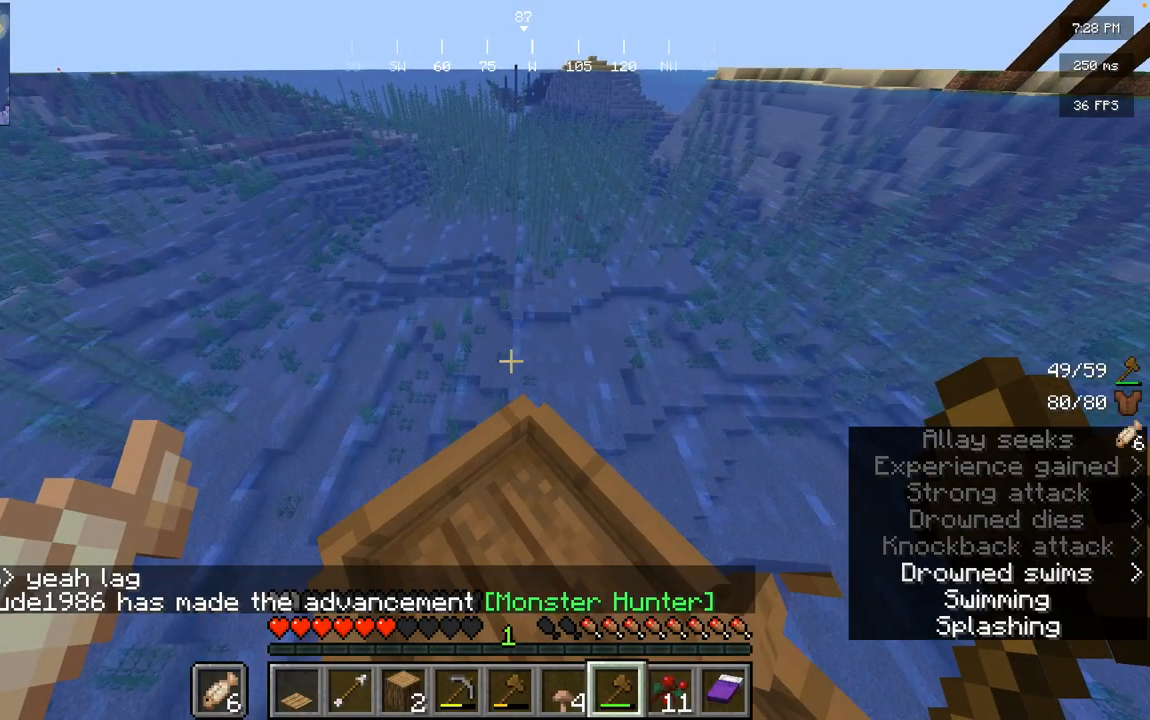
{"keys": ["space", "w"], "mouse": [], "events": []}
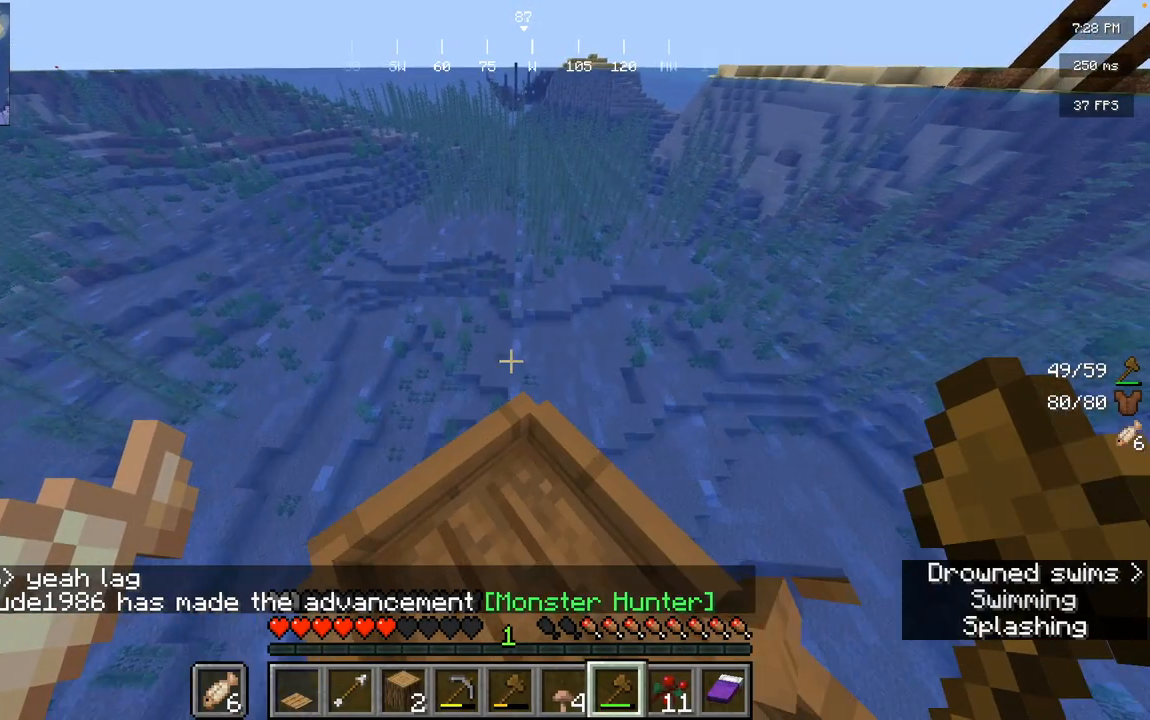
{"keys": ["space", "w"], "mouse": [], "events": []}
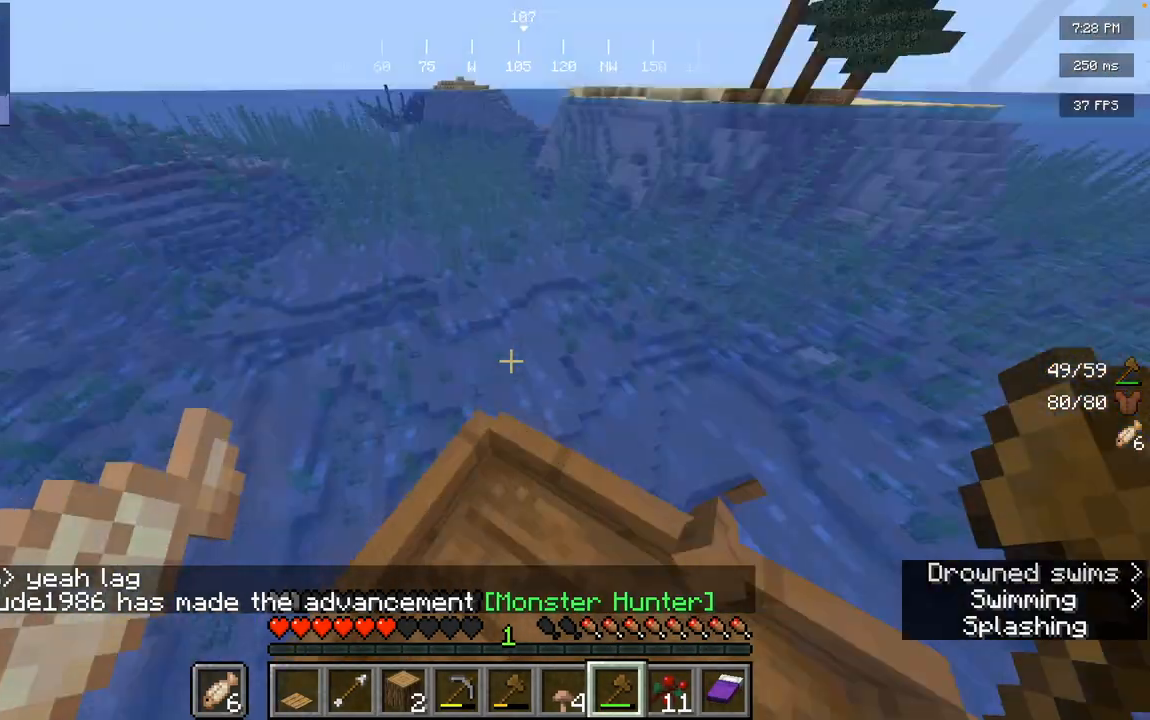
{"keys": [], "mouse": [], "events": [[133, "space", "up"], [133, "w", "up"]]}
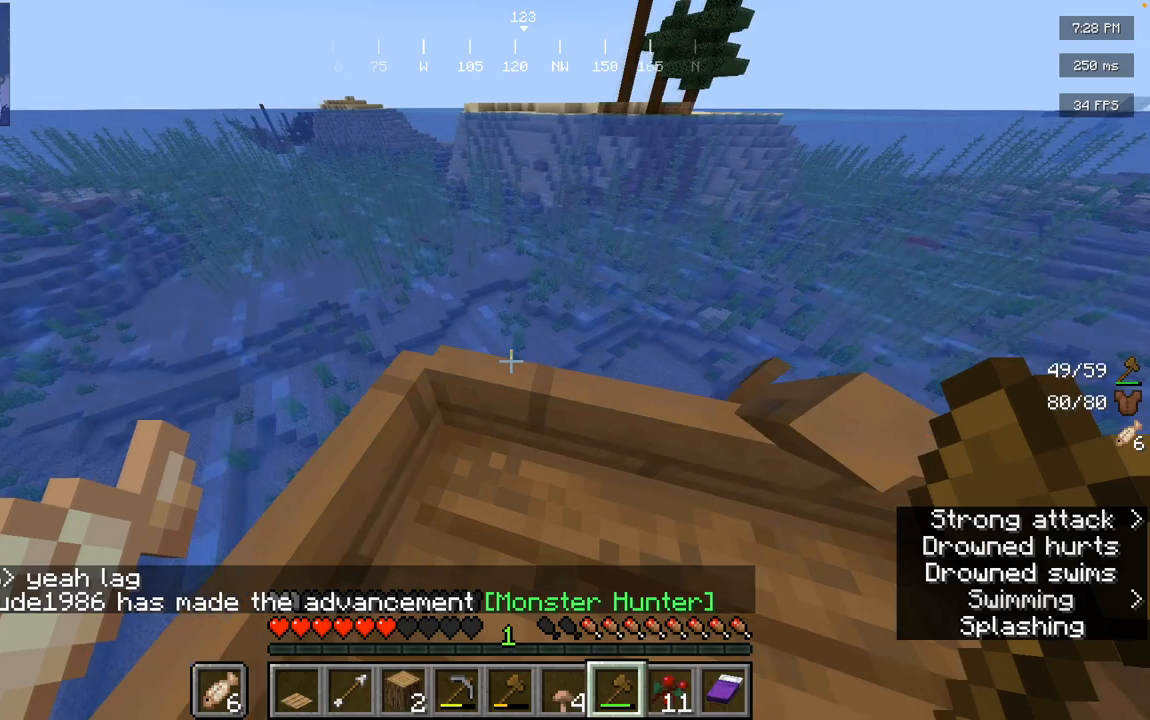
{"keys": [], "mouse": [], "events": []}
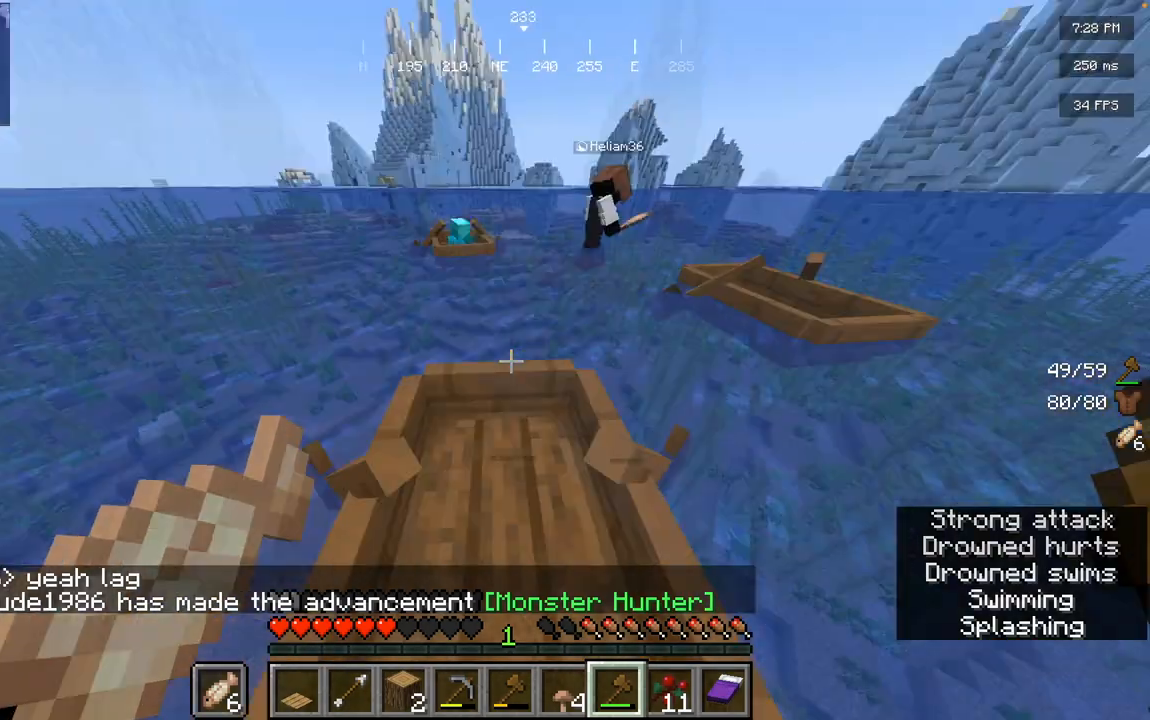
{"keys": [], "mouse": [], "events": []}
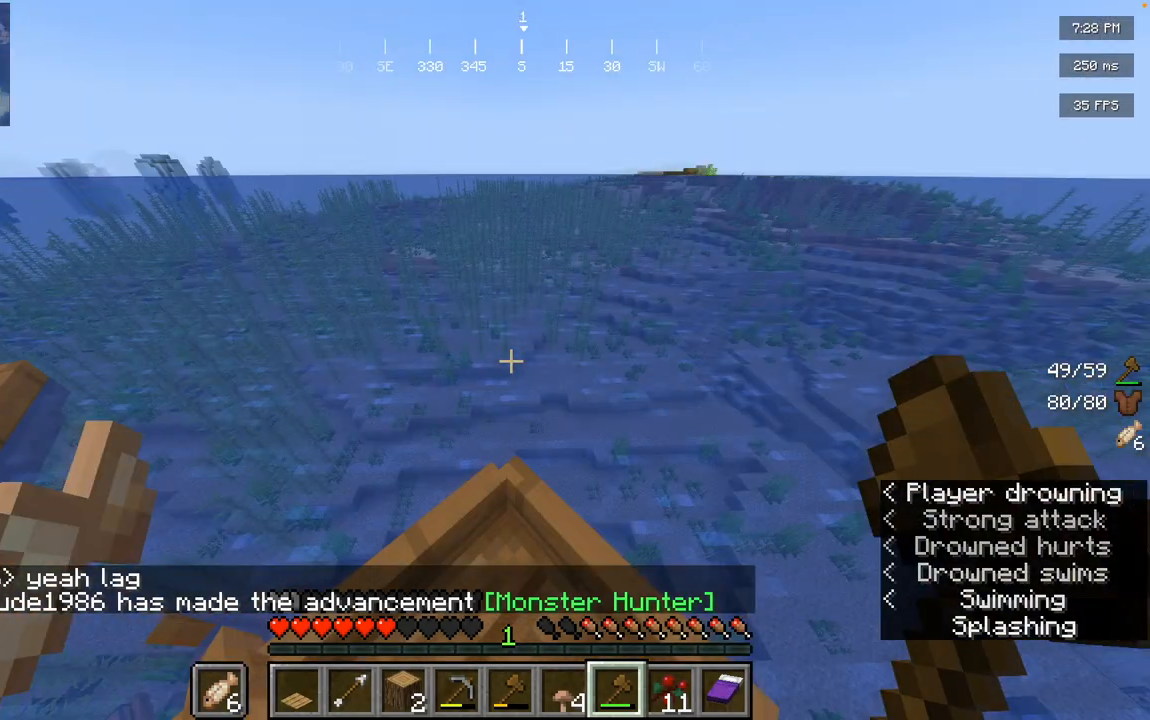
{"keys": [], "mouse": [], "events": []}
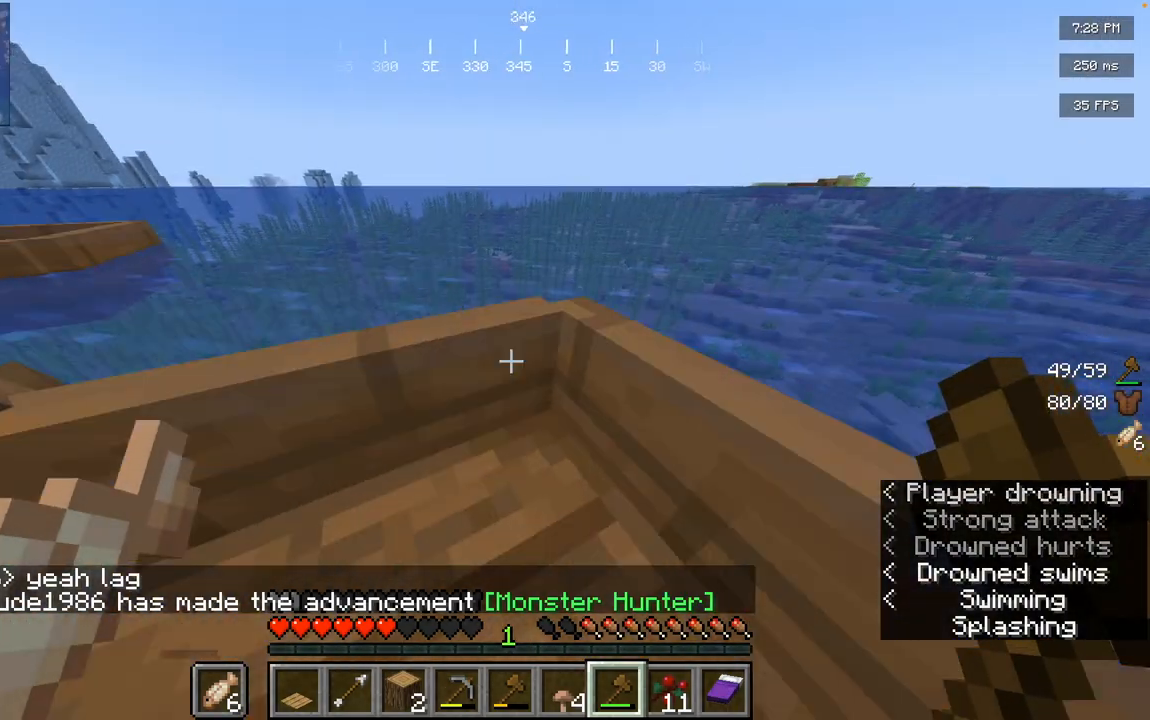
{"keys": [], "mouse": [], "events": []}
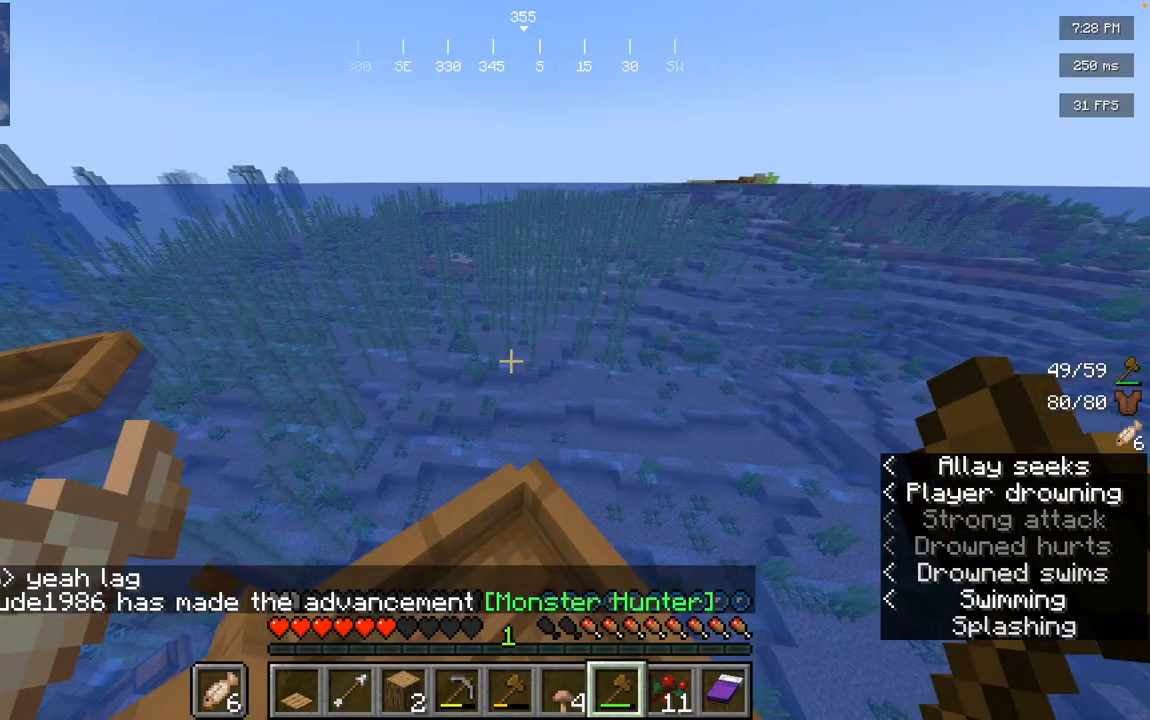
{"keys": ["w"], "mouse": [], "events": [[300, "w", "down"]]}
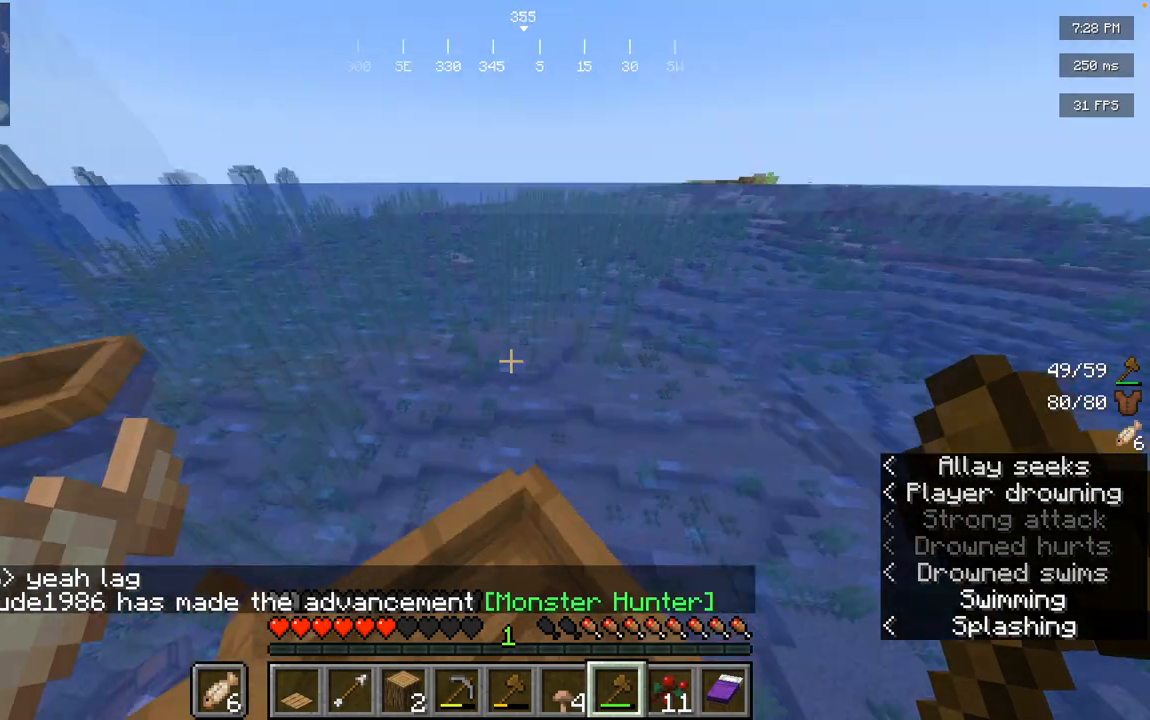
{"keys": ["w"], "mouse": [], "events": []}
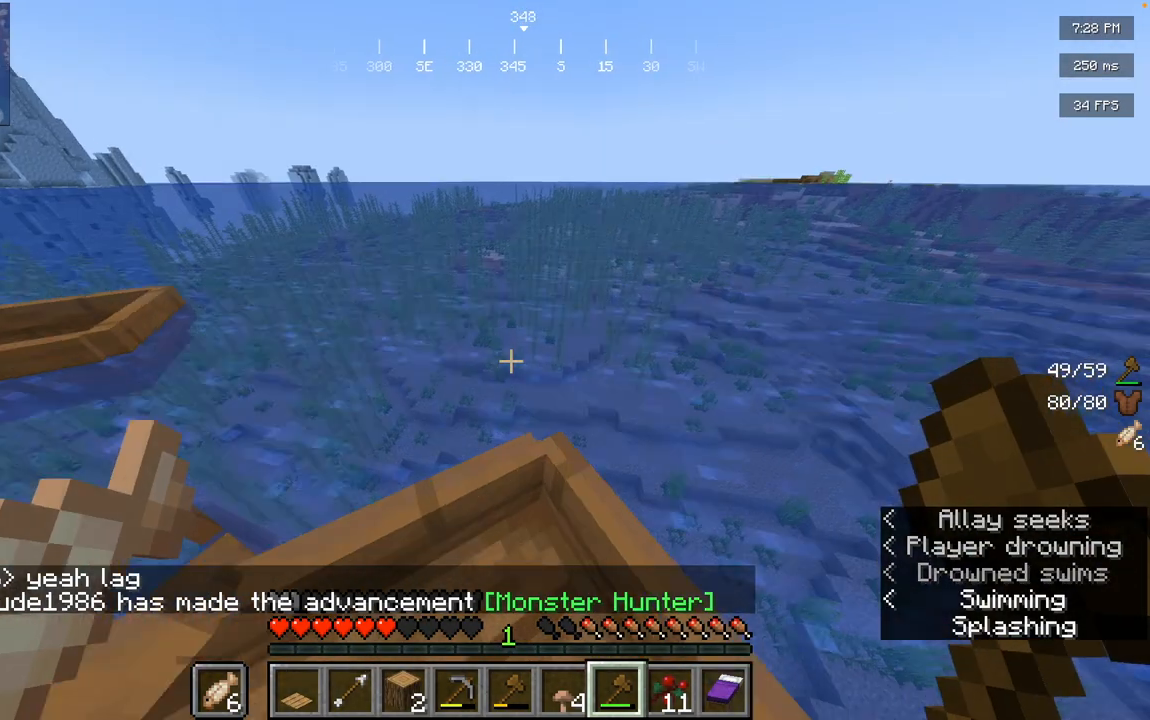
{"keys": ["w"], "mouse": [], "events": []}